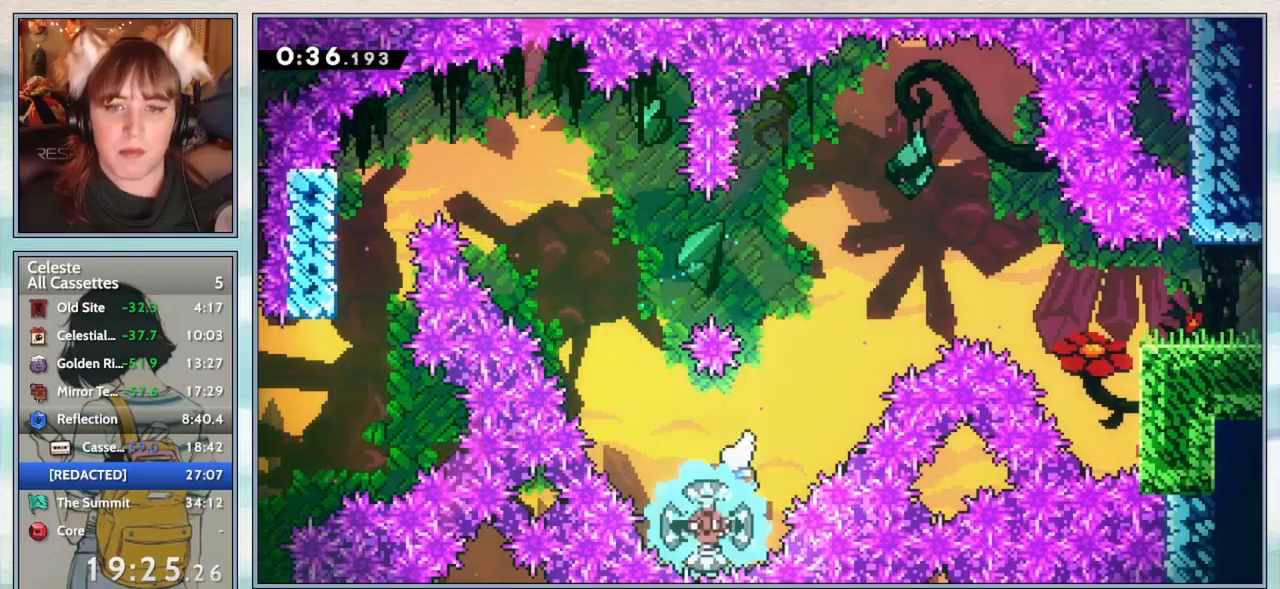
Gameplay with keyboard; each line is a JSON object with the keys held at the frame after it. "events" lists presses ("down") and releases ("up") of "confirm", "dash", "demo", "down", "grab", "jump", "jump2", "left", "pause", "right", "talk" and "up" between this image and that frame as [ms after this image, input, new state], when the widget could be followed in between. No other keys are recorded. Mouse input is not recorded. Key names are as the overlay labels them; some are game actions (e.g. jump) rather than physical keys.
{"keys": ["dash", "right", "up"], "events": [[33, "left", "up"], [133, "up", "down"], [200, "right", "down"], [500, "dash", "down"]]}
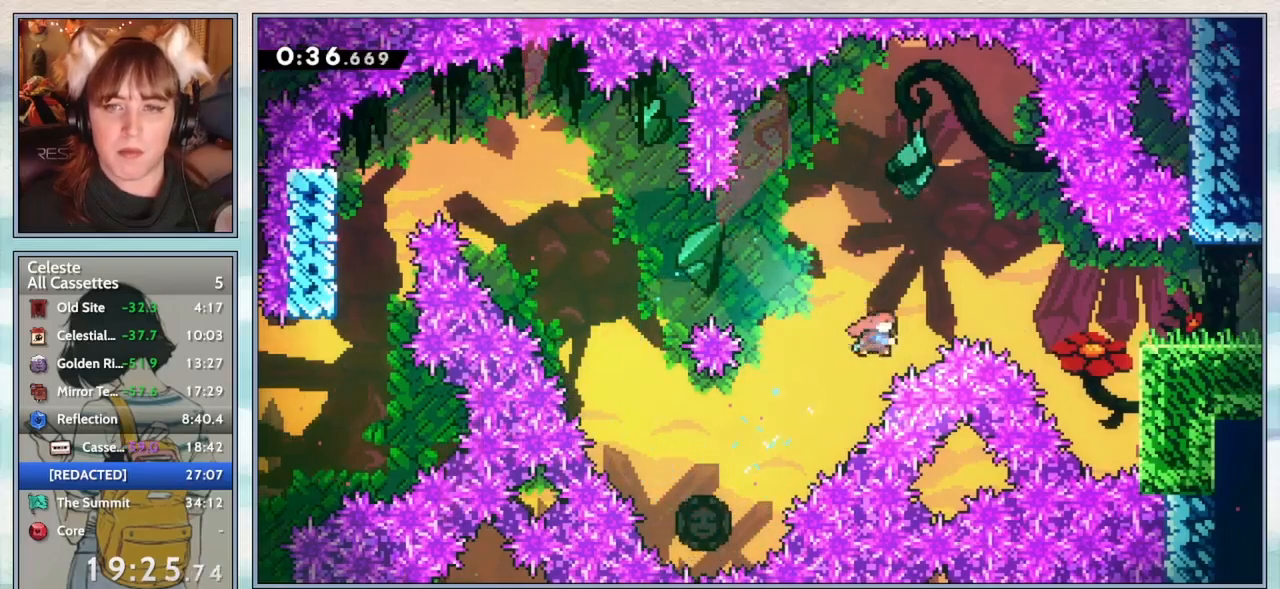
{"keys": ["right"], "events": [[133, "dash", "up"], [417, "up", "up"]]}
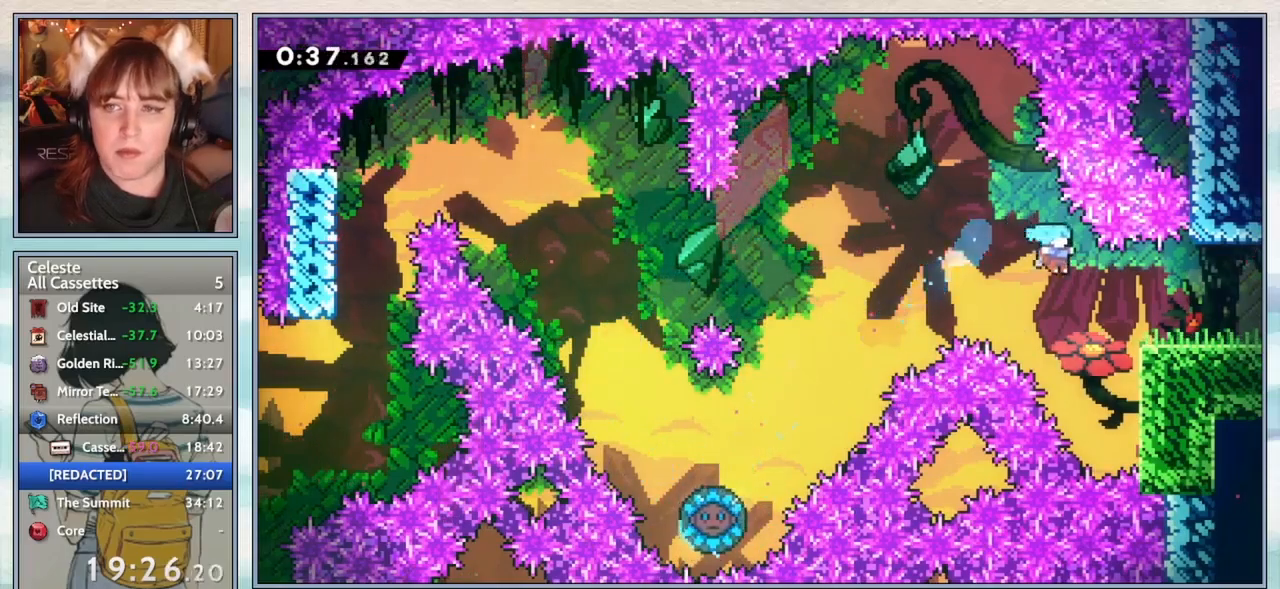
{"keys": ["right"], "events": [[117, "grab", "down"], [283, "jump2", "down"], [417, "jump2", "up"], [500, "grab", "up"]]}
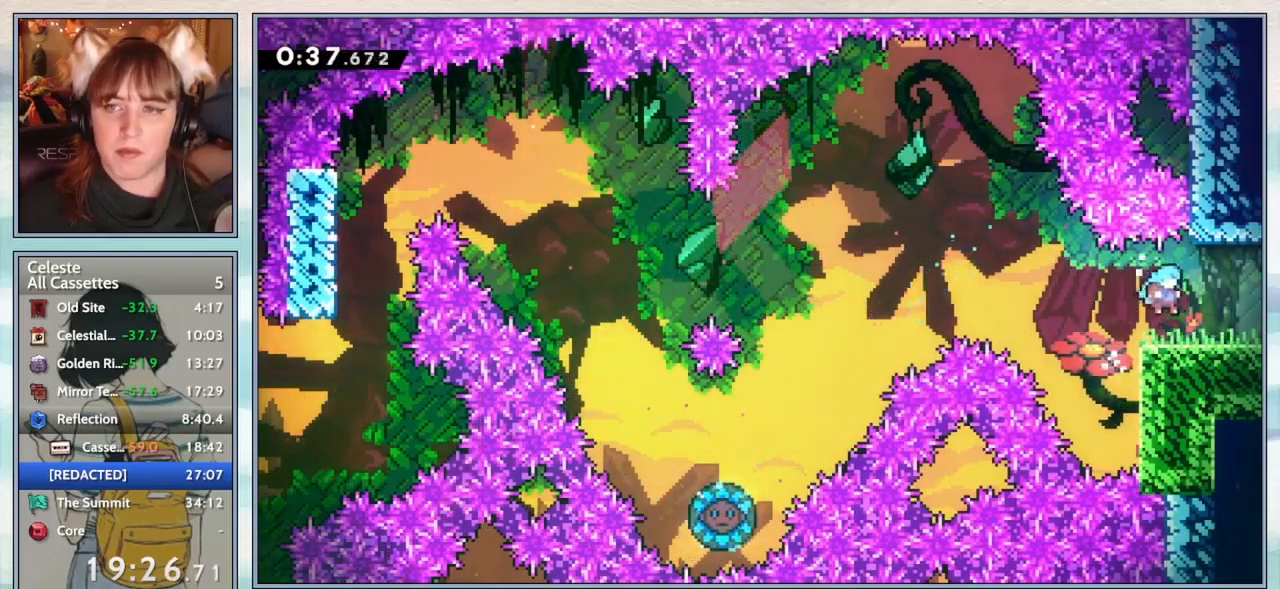
{"keys": [], "events": [[217, "demo", "down"], [350, "demo", "up"], [467, "right", "up"]]}
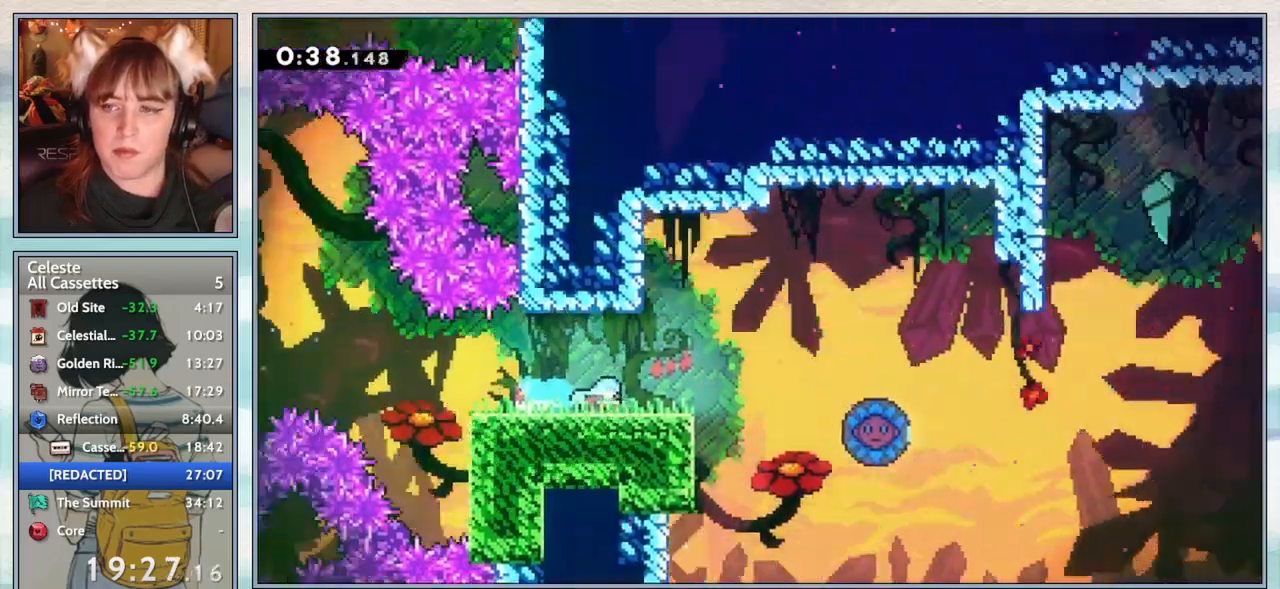
{"keys": ["jump2", "right"], "events": [[450, "right", "down"], [500, "jump2", "down"]]}
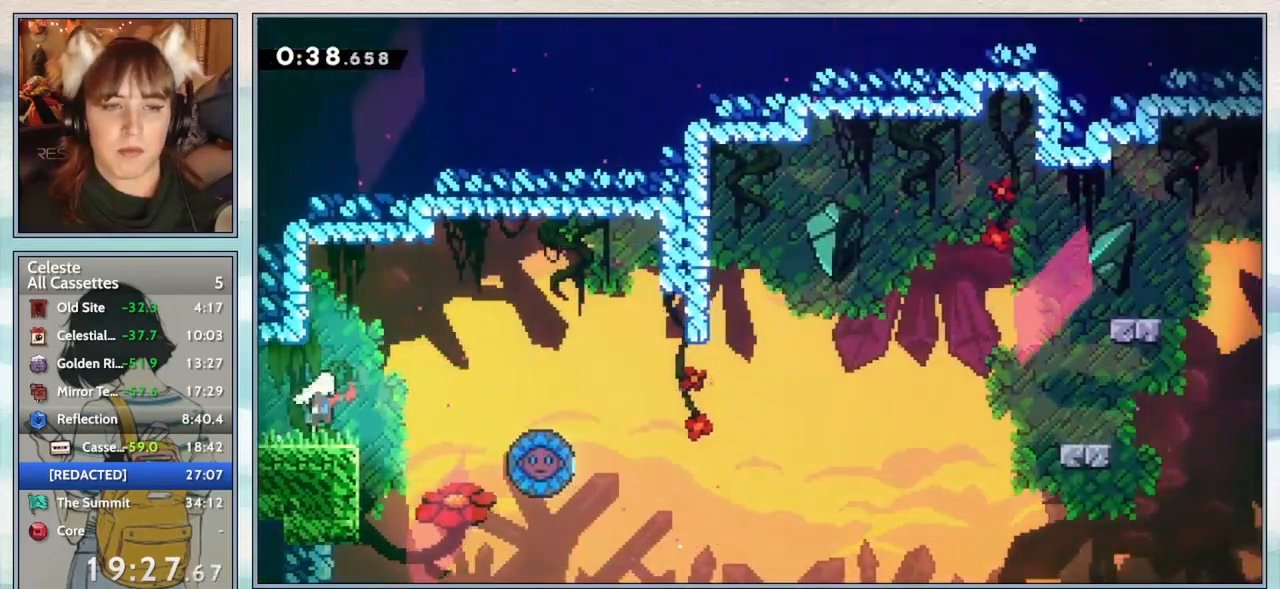
{"keys": ["dash", "left"], "events": [[200, "jump2", "up"], [367, "right", "up"], [450, "left", "down"], [500, "dash", "down"]]}
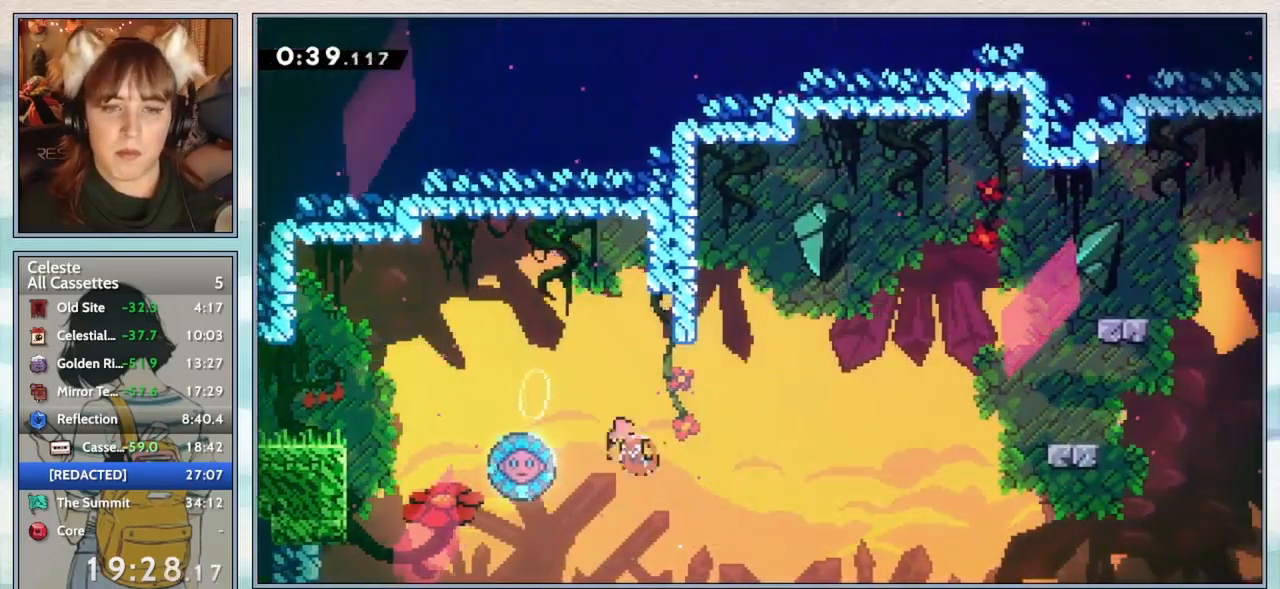
{"keys": ["jump2", "right"], "events": [[83, "dash", "up"], [133, "left", "up"], [133, "up", "down"], [167, "right", "down"], [167, "up", "up"], [200, "jump2", "down"]]}
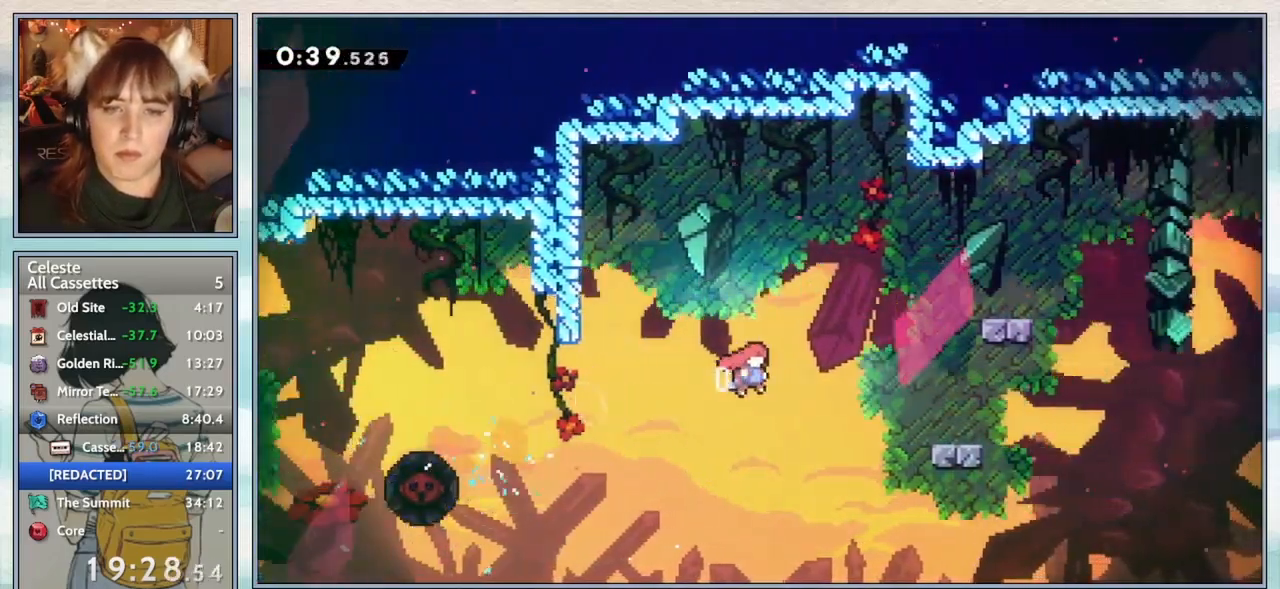
{"keys": ["jump2", "right"], "events": [[150, "jump2", "up"], [183, "down", "down"], [217, "dash", "down"], [333, "down", "up"], [367, "dash", "up"], [417, "jump2", "down"]]}
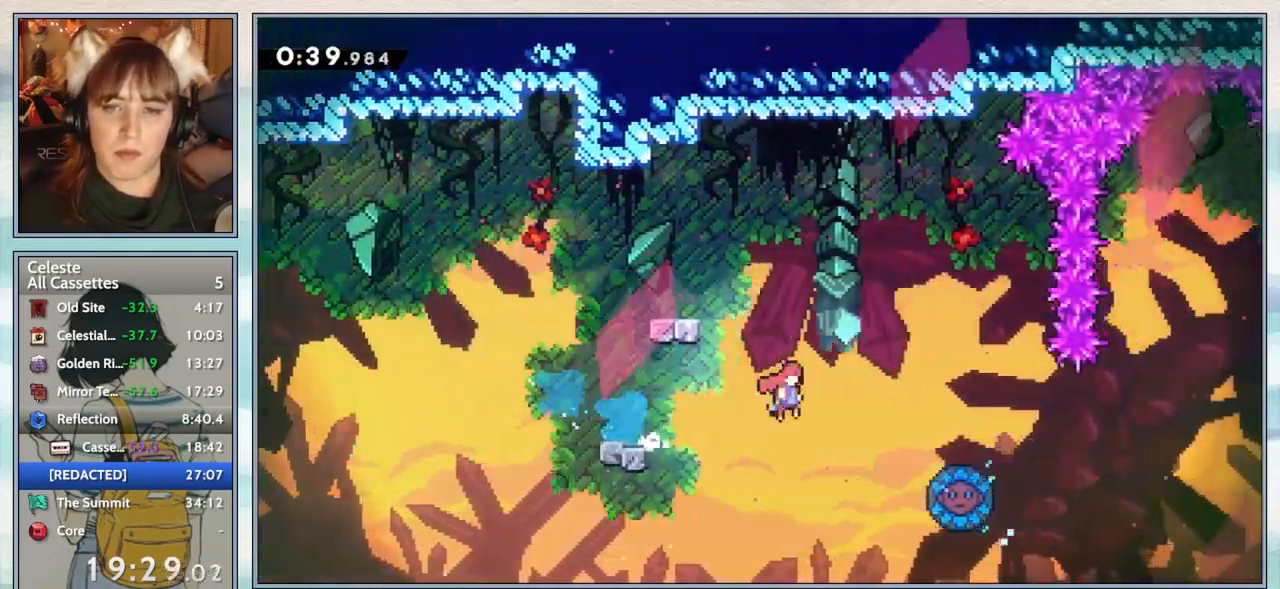
{"keys": ["dash", "left"], "events": [[67, "jump2", "up"], [267, "right", "up"], [350, "left", "down"], [417, "dash", "down"]]}
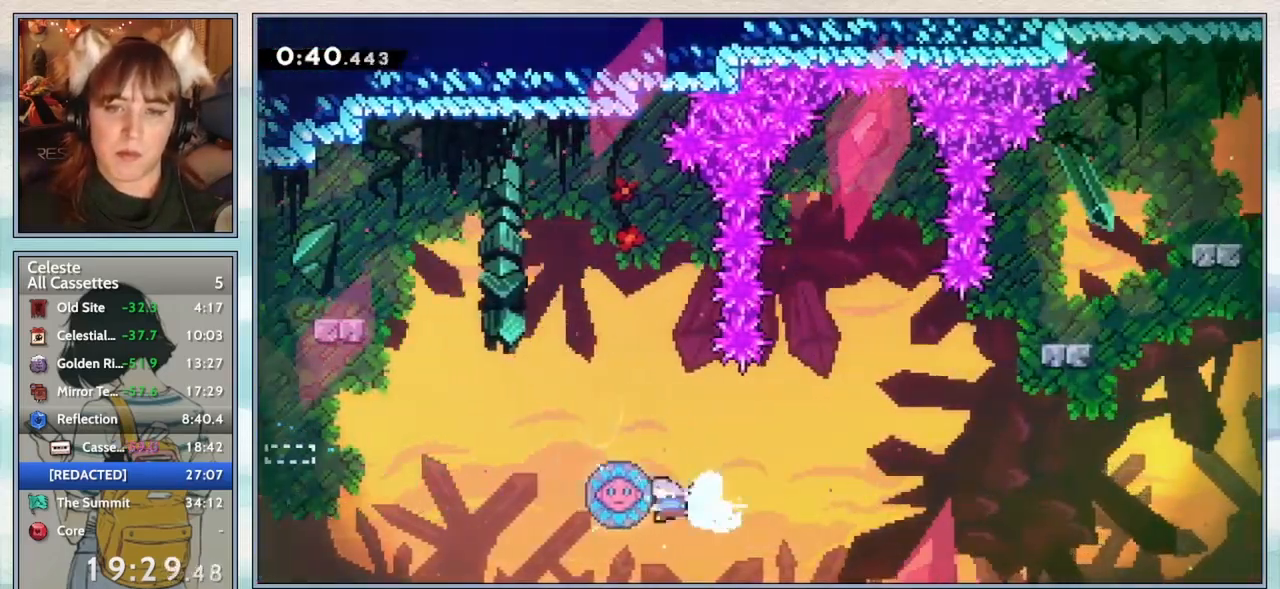
{"keys": ["dash", "right", "up"], "events": [[83, "dash", "up"], [183, "left", "up"], [183, "up", "down"], [217, "right", "down"], [433, "dash", "down"]]}
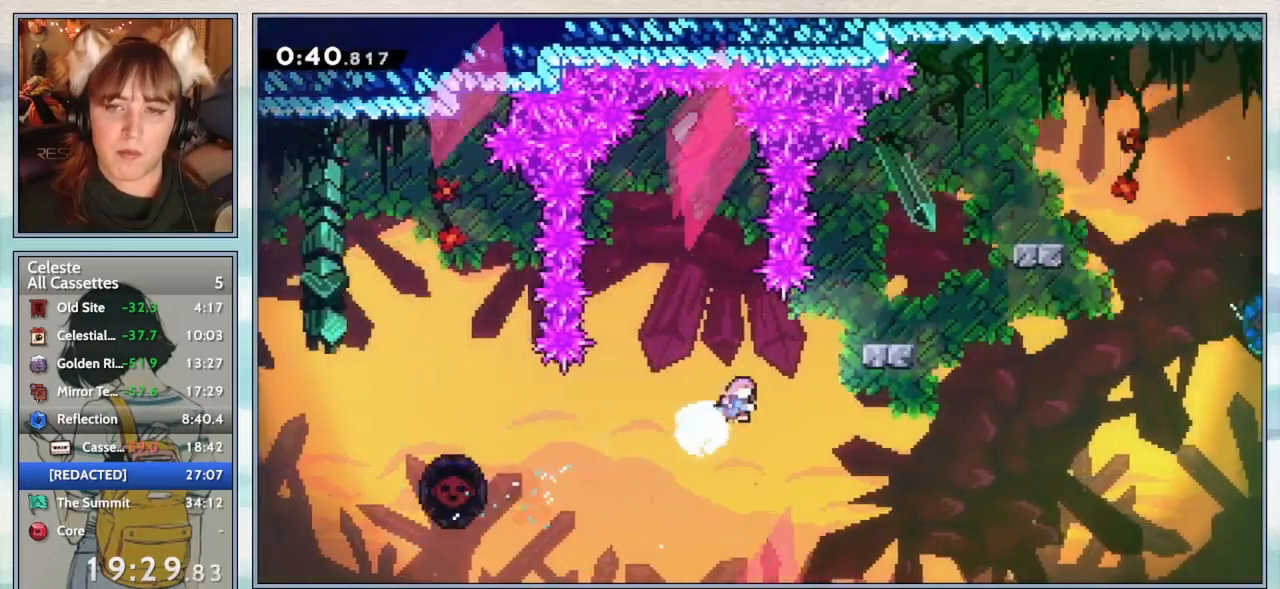
{"keys": ["right", "up"], "events": [[167, "dash", "up"], [417, "right", "up"], [467, "up", "up"], [500, "right", "down"], [500, "up", "down"]]}
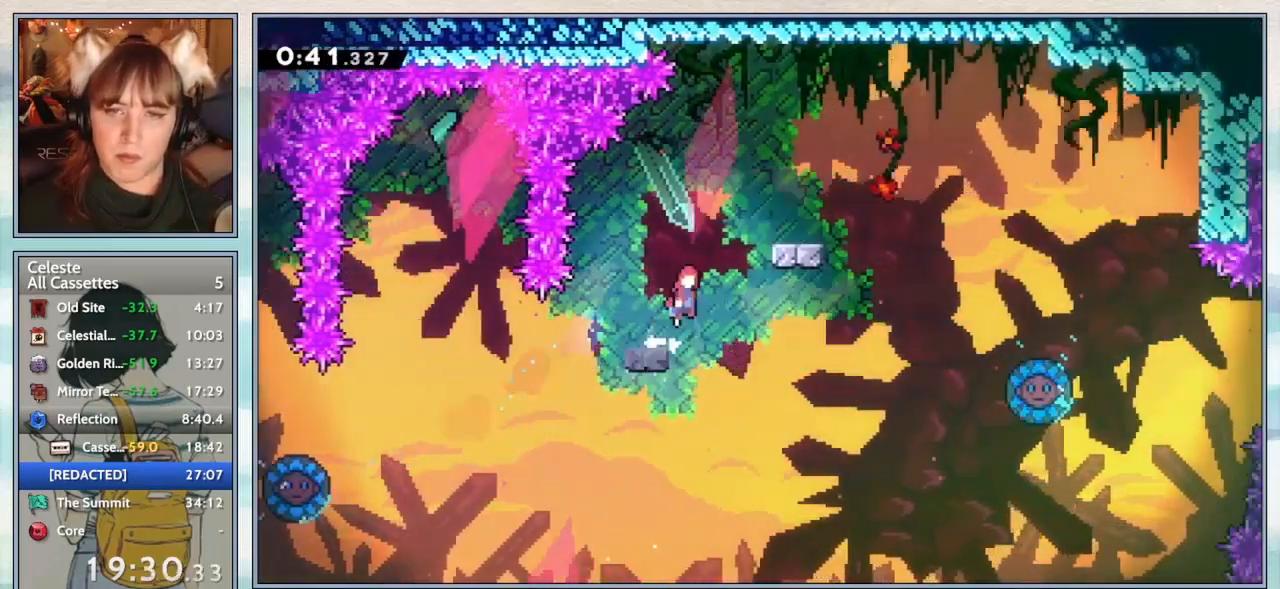
{"keys": ["dash", "down", "grab", "right"], "events": [[33, "jump2", "down"], [183, "jump2", "up"], [217, "up", "up"], [267, "grab", "down"], [333, "jump2", "down"], [333, "right", "up"], [450, "down", "down"], [450, "jump2", "up"], [450, "right", "down"], [483, "dash", "down"]]}
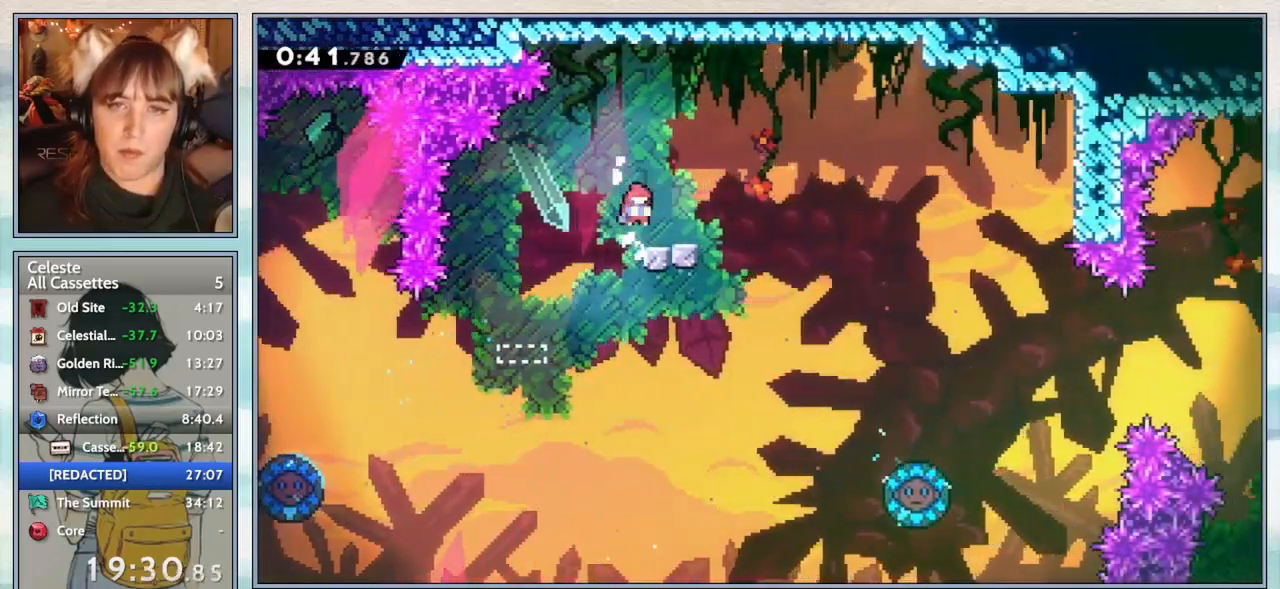
{"keys": ["right"], "events": [[33, "grab", "up"], [117, "dash", "up"], [167, "jump2", "down"], [283, "jump2", "up"], [433, "down", "up"]]}
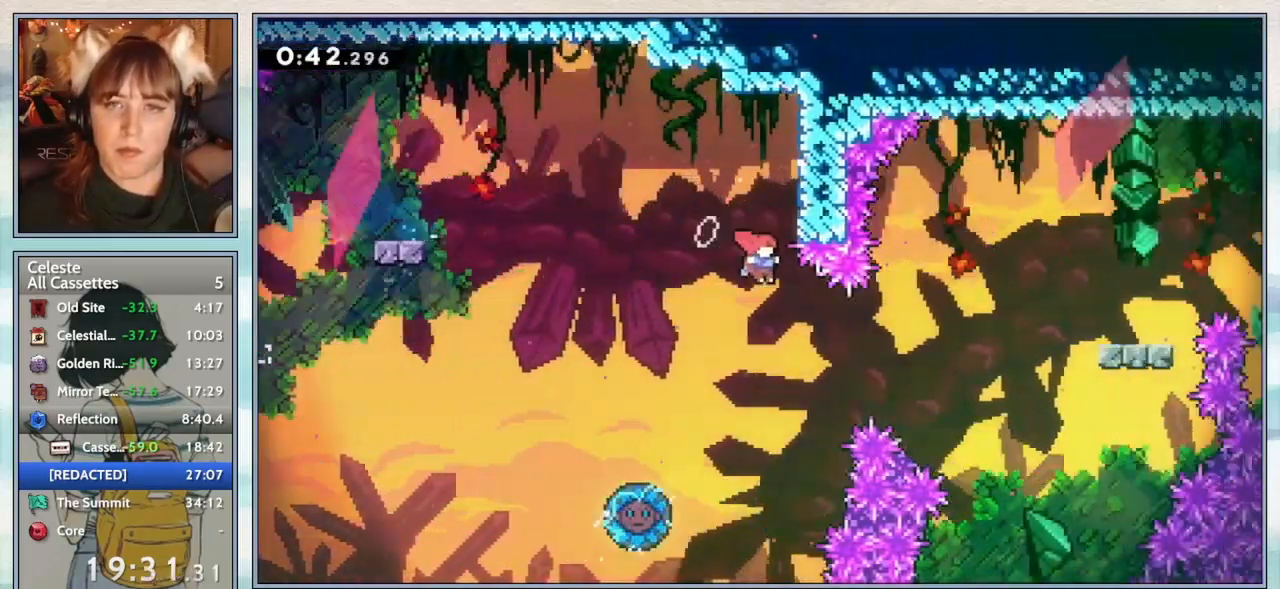
{"keys": ["right", "up"], "events": [[167, "up", "down"], [333, "dash", "down"], [433, "dash", "up"]]}
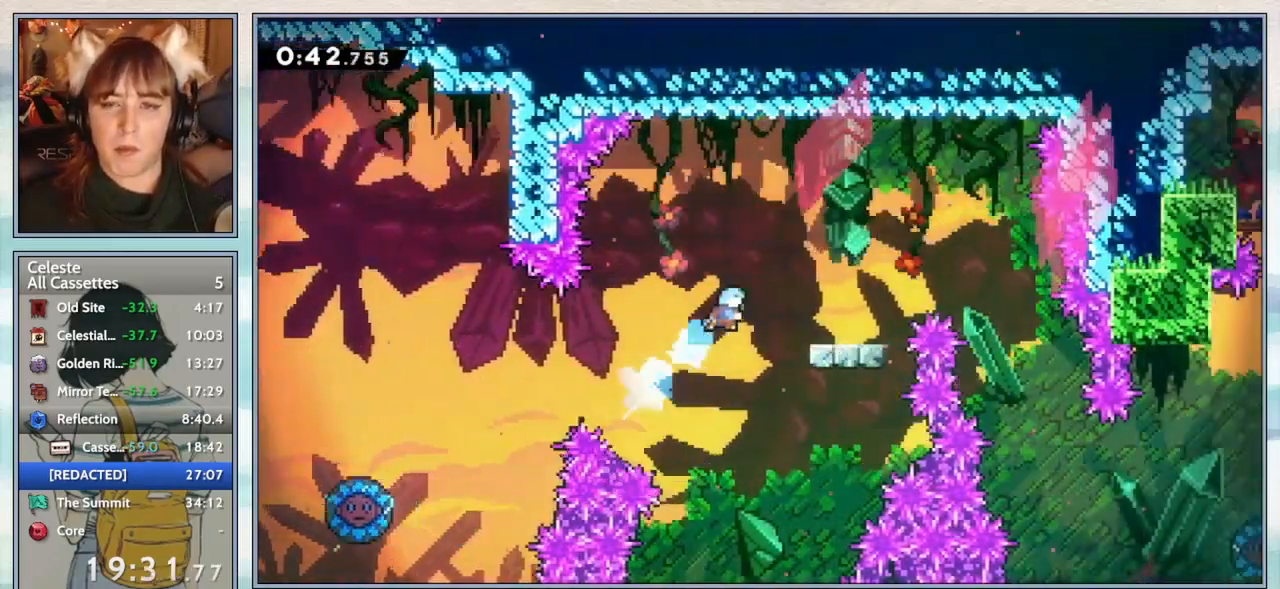
{"keys": ["jump2", "right"], "events": [[67, "up", "up"], [383, "jump2", "down"]]}
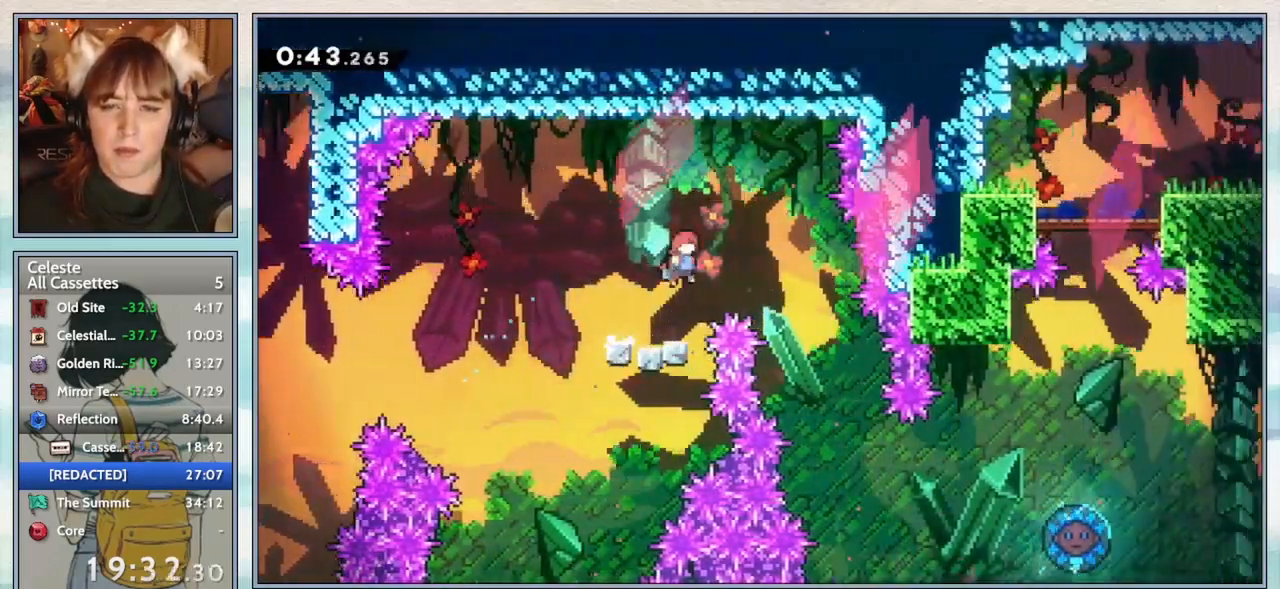
{"keys": ["right"], "events": [[150, "jump2", "up"]]}
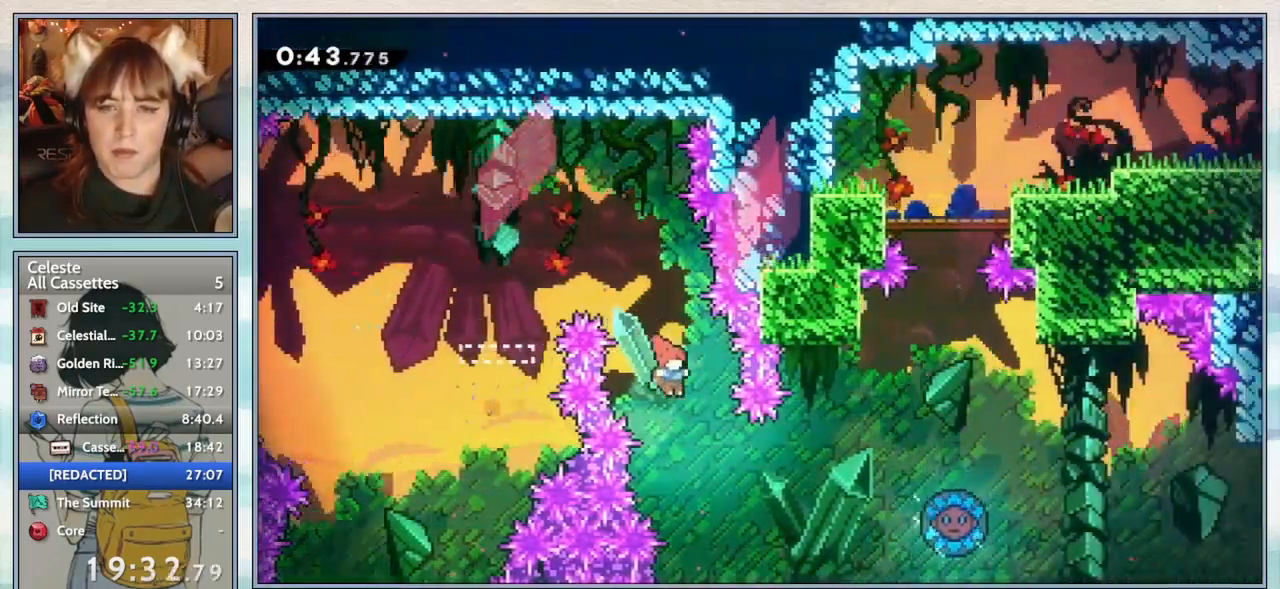
{"keys": ["demo", "right", "up"], "events": [[150, "up", "down"], [367, "demo", "down"]]}
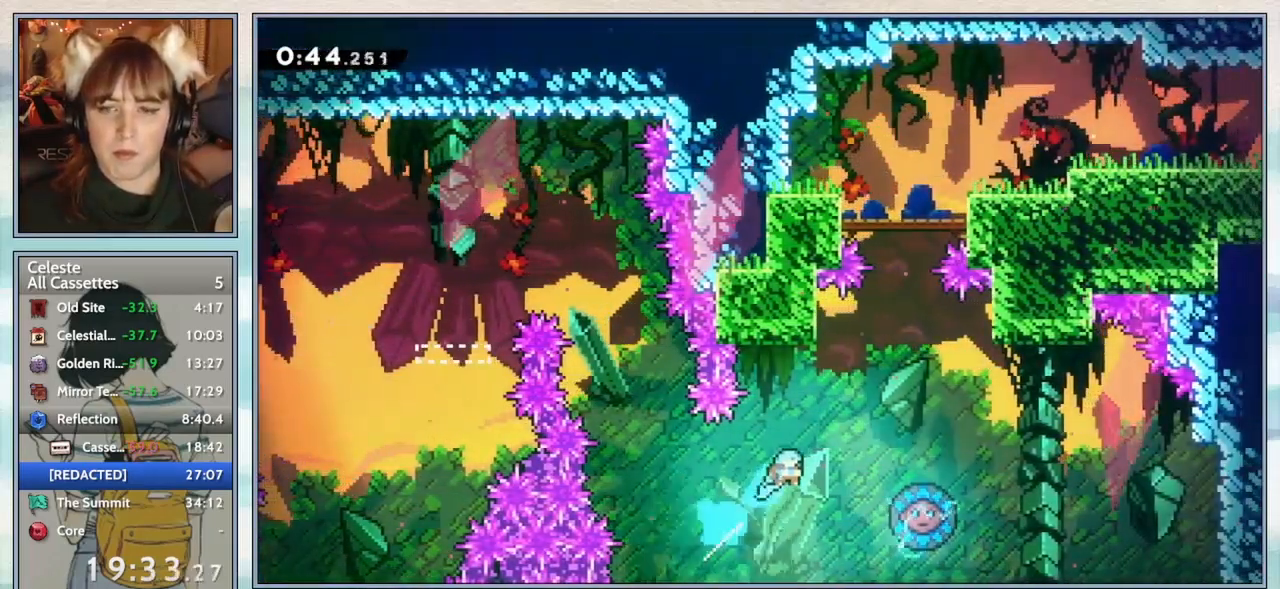
{"keys": [], "events": [[167, "demo", "up"], [417, "up", "up"], [483, "right", "up"]]}
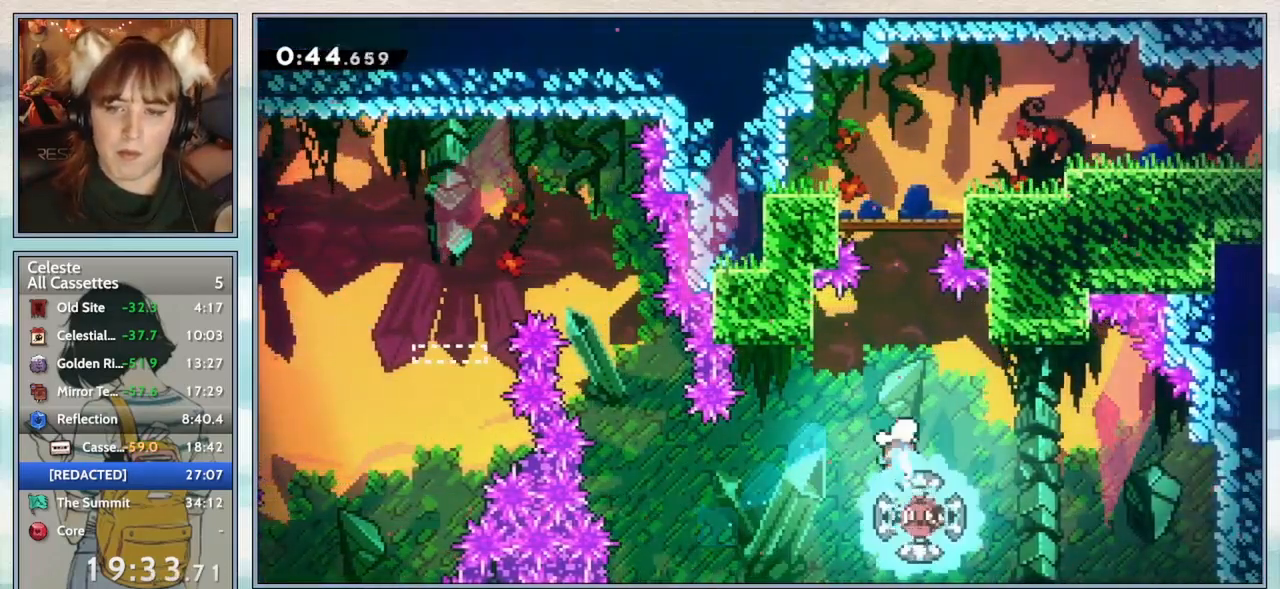
{"keys": ["up"], "events": [[283, "right", "down"], [417, "up", "down"], [467, "right", "up"]]}
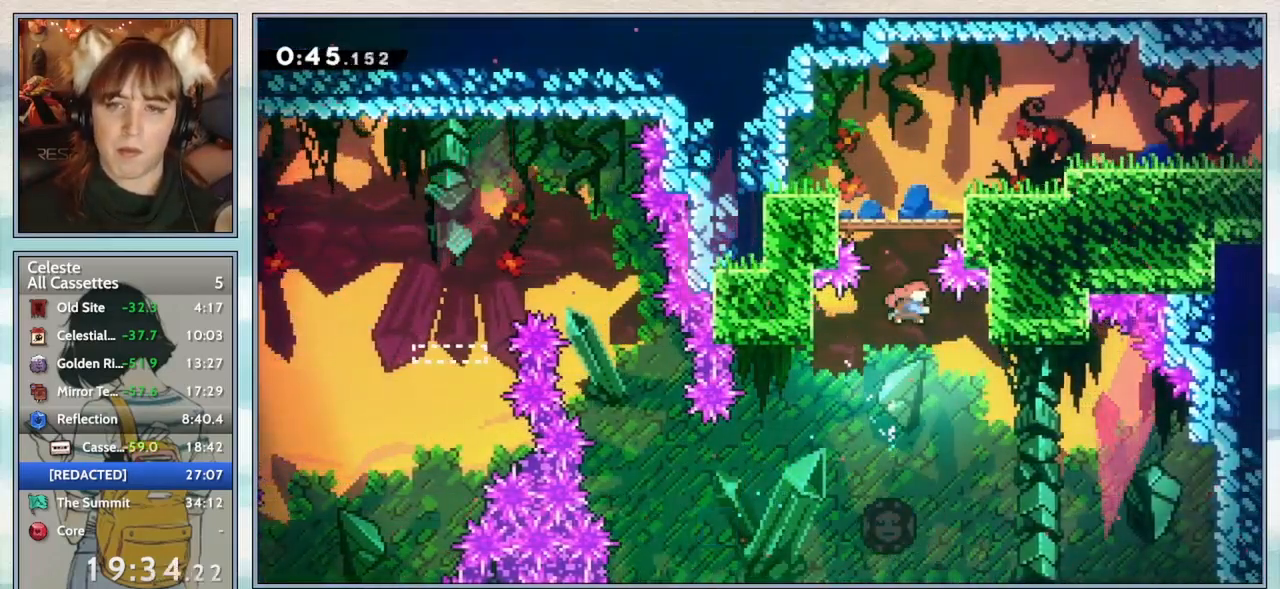
{"keys": ["right"], "events": [[33, "dash", "down"], [117, "dash", "up"], [183, "right", "down"], [250, "up", "up"]]}
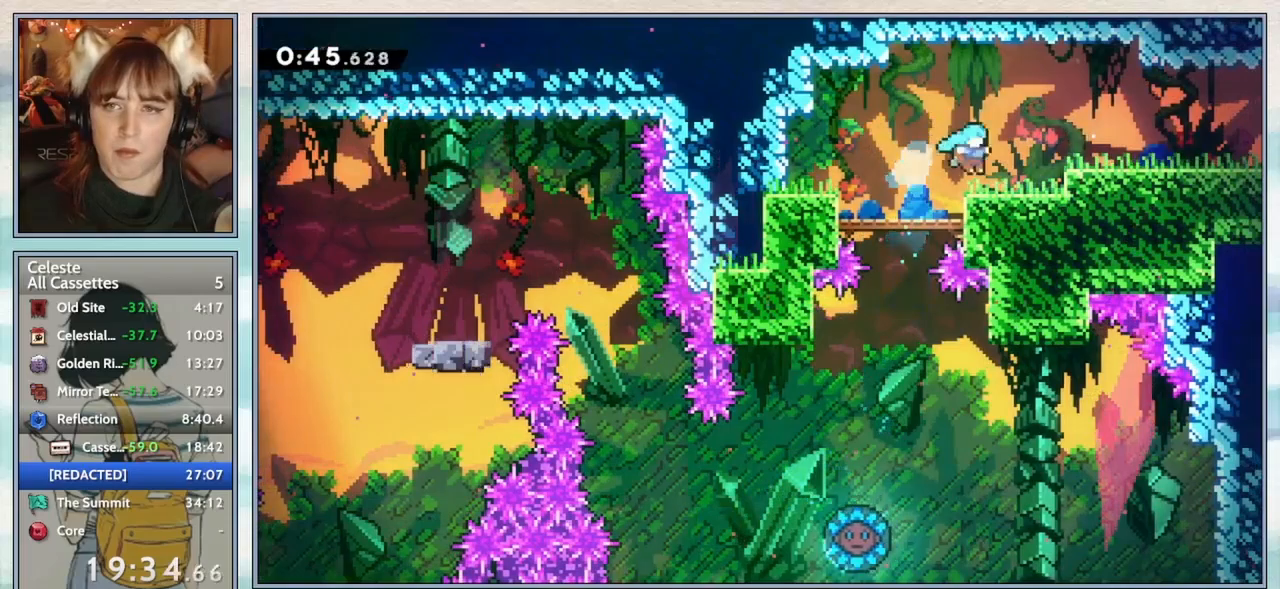
{"keys": ["right"], "events": [[50, "down", "down"], [117, "jump2", "down"], [267, "jump2", "up"], [317, "dash", "down"], [450, "dash", "up"], [483, "down", "up"]]}
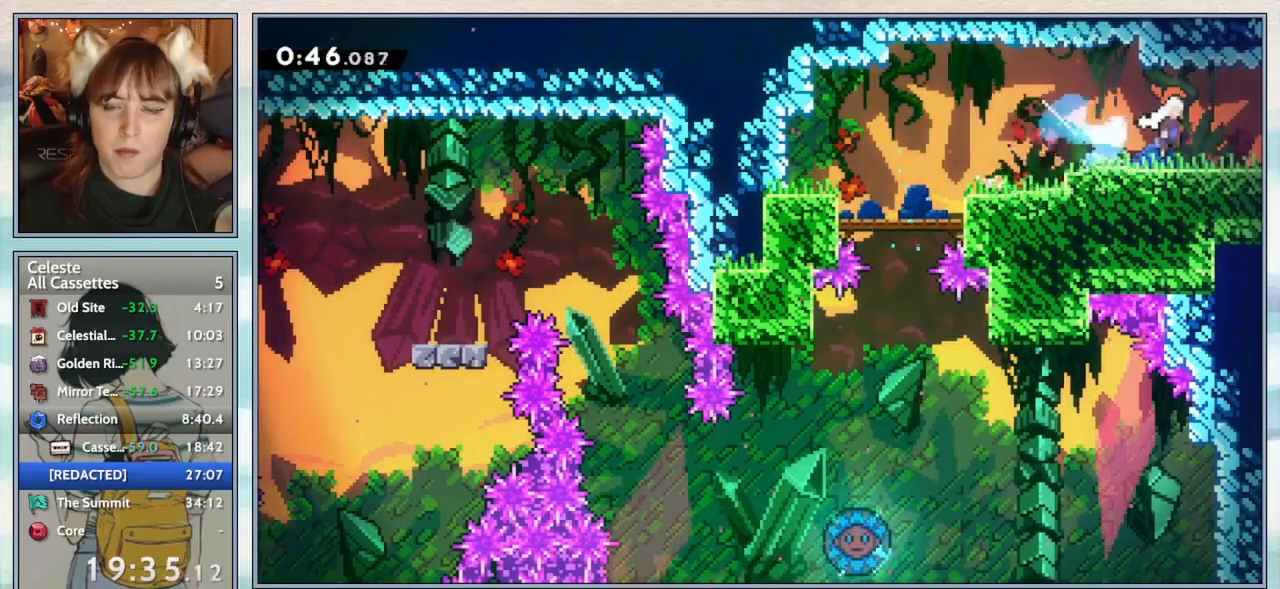
{"keys": ["right"], "events": [[17, "jump2", "down"], [117, "jump2", "up"], [167, "right", "up"], [267, "right", "down"]]}
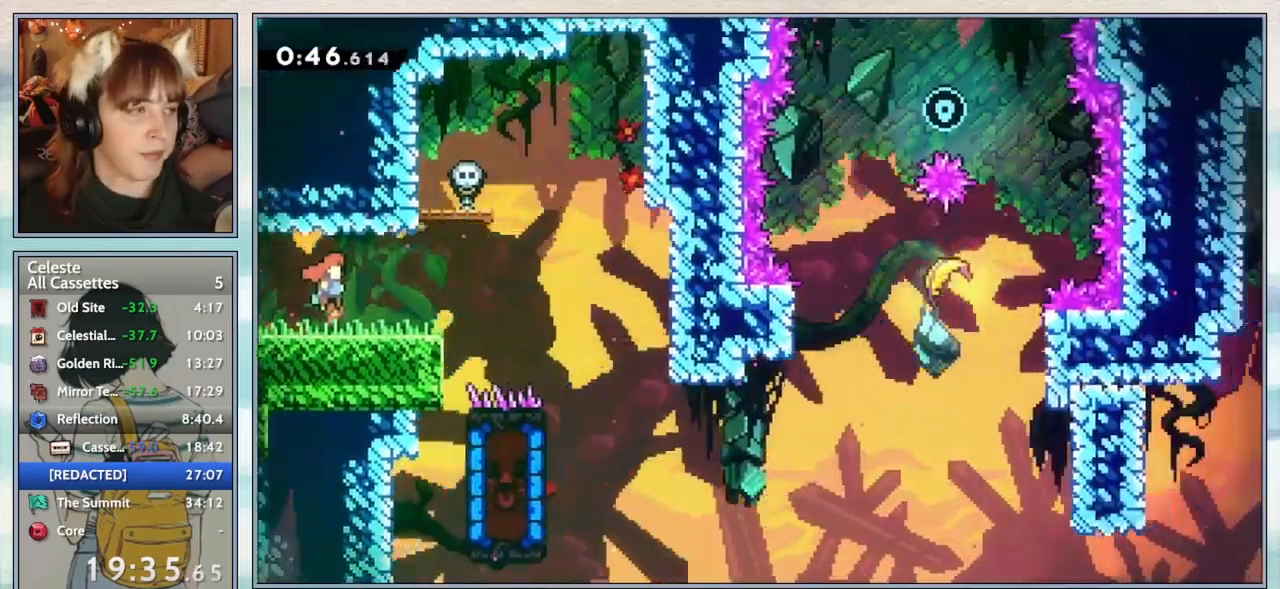
{"keys": ["right"], "events": []}
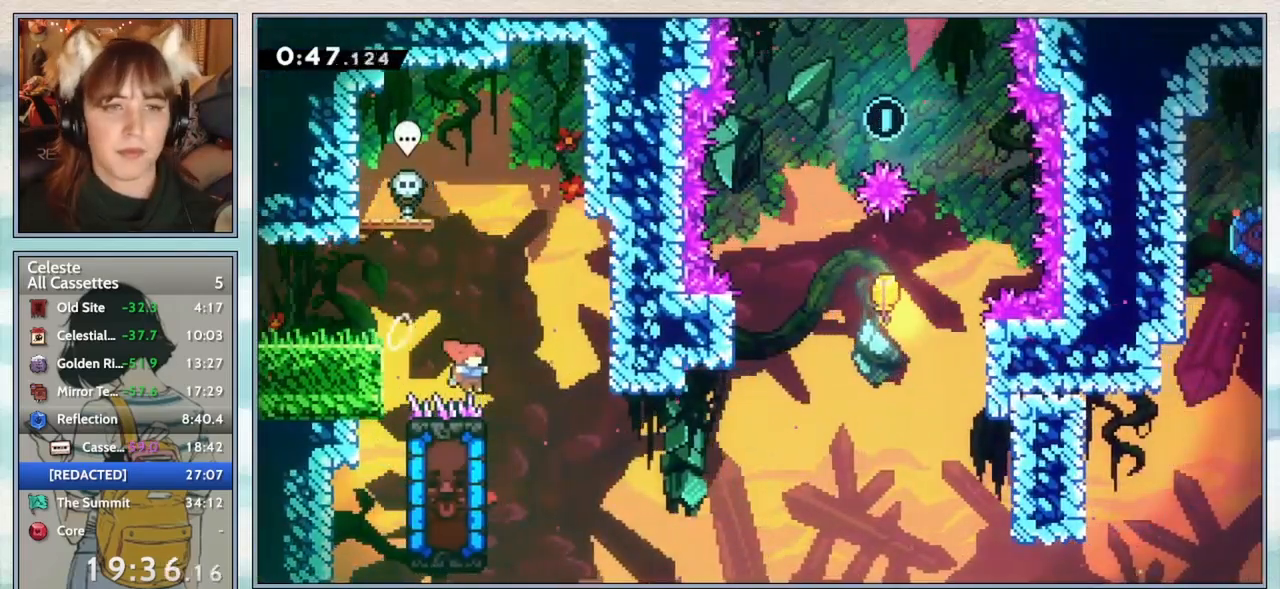
{"keys": [], "events": [[100, "down", "down"], [100, "right", "up"], [133, "left", "down"], [167, "dash", "down"], [283, "dash", "up"], [333, "down", "up"], [333, "left", "up"]]}
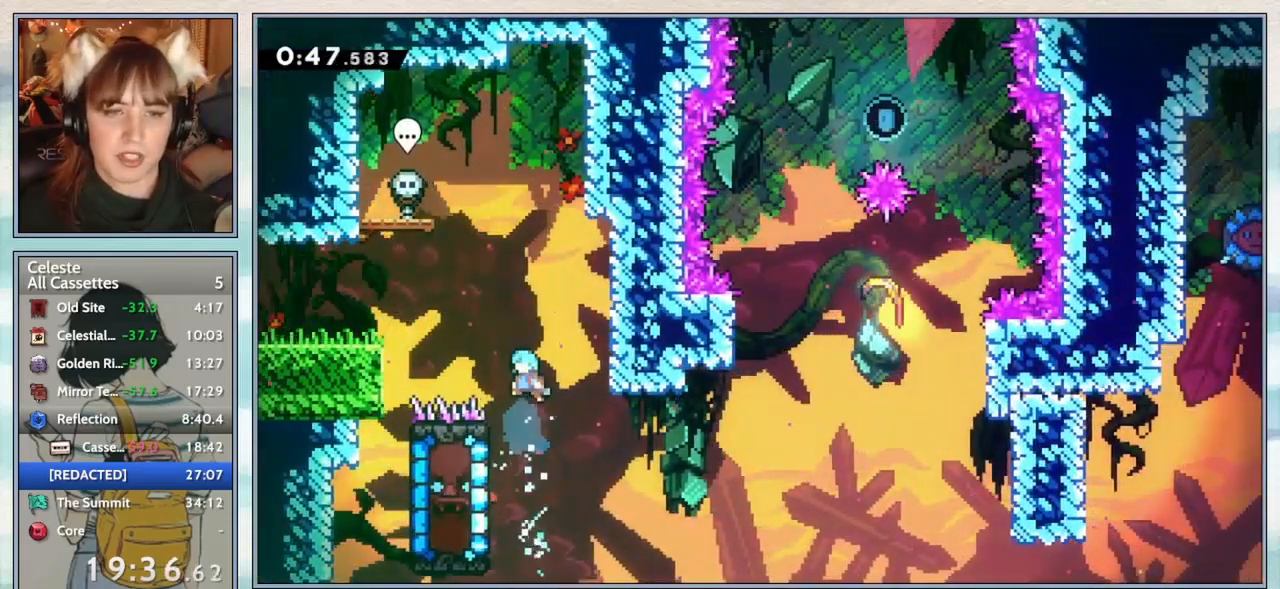
{"keys": ["grab"], "events": [[200, "left", "down"], [233, "grab", "down"], [283, "up", "down"], [367, "up", "up"], [400, "left", "up"]]}
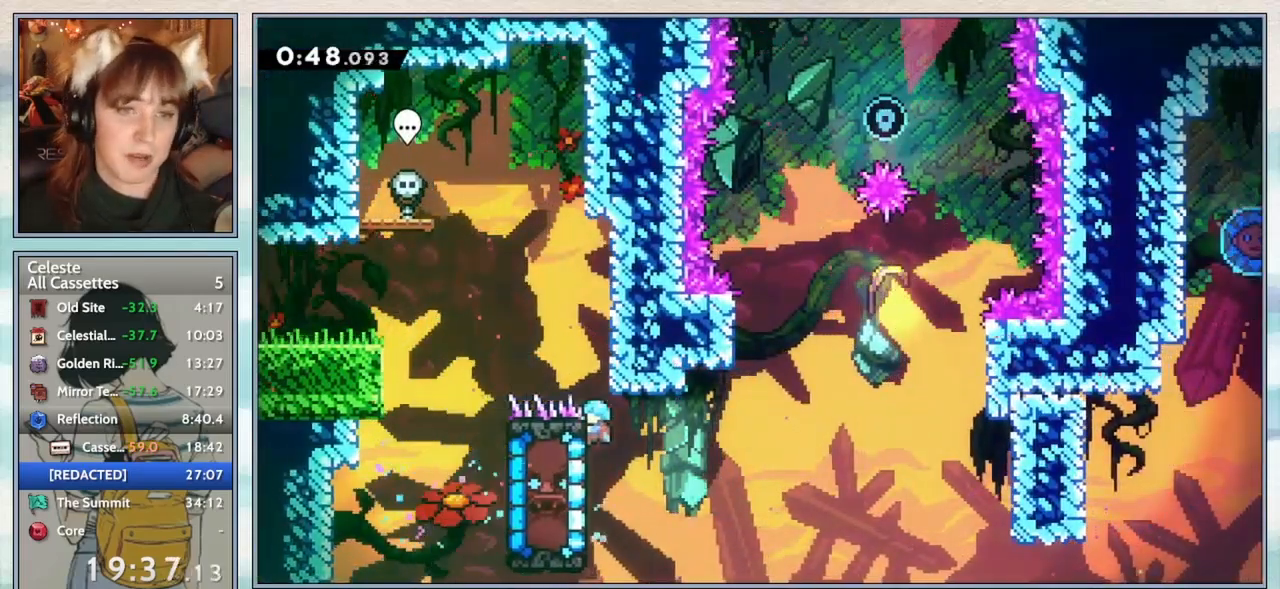
{"keys": ["grab", "left", "up"], "events": [[200, "right", "down"], [200, "up", "down"], [250, "up", "up"], [283, "jump2", "down"], [400, "up", "down"], [450, "jump2", "up"], [450, "right", "up"], [483, "left", "down"]]}
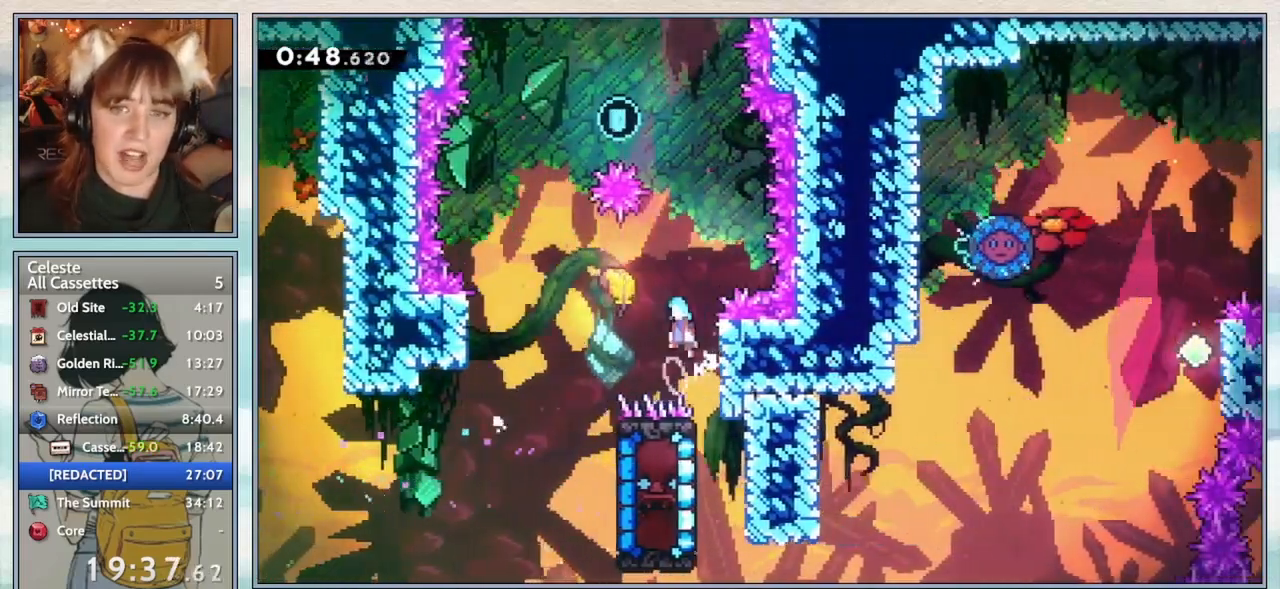
{"keys": [], "events": [[17, "jump2", "down"], [150, "up", "up"], [200, "grab", "up"], [200, "jump2", "up"], [200, "left", "up"]]}
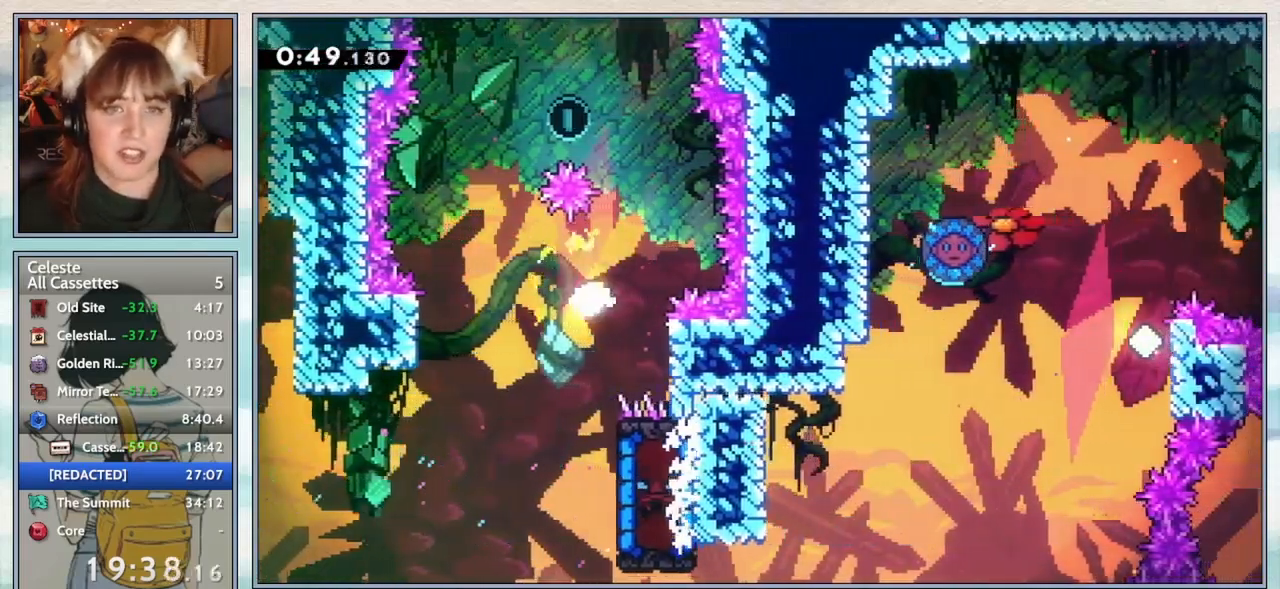
{"keys": [], "events": []}